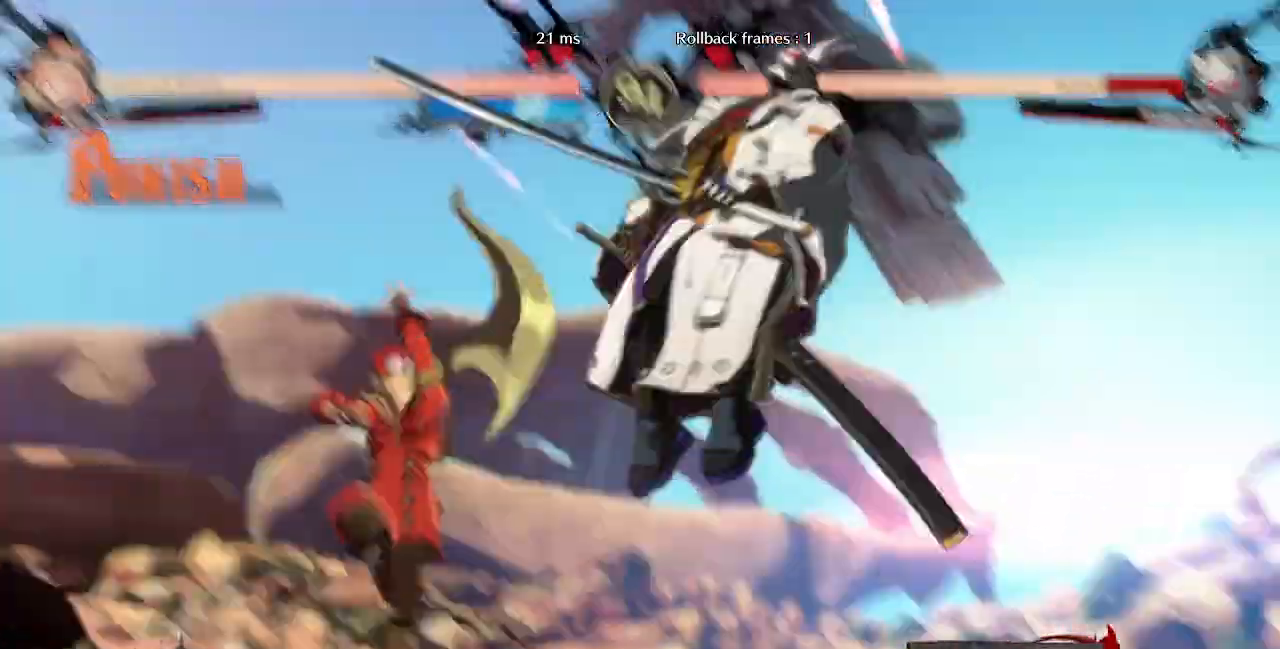
Gameplay with a controller (PlayStation layout); each line is a JSON object with the inputs held at the frame after it (dt_ms = milliseconds from this image to that frame). "events" lists button and stick changes between this image and that frame as [ms after this image, input, new state], when the widget could be followed in between. Not read: L3 R3 START.
{"dt_ms": 480, "buttons": ["DPAD_LEFT"], "events": [[80, "R1", "down"], [160, "R1", "up"], [200, "DPAD_LEFT", "down"], [200, "DPAD_RIGHT", "up"]]}
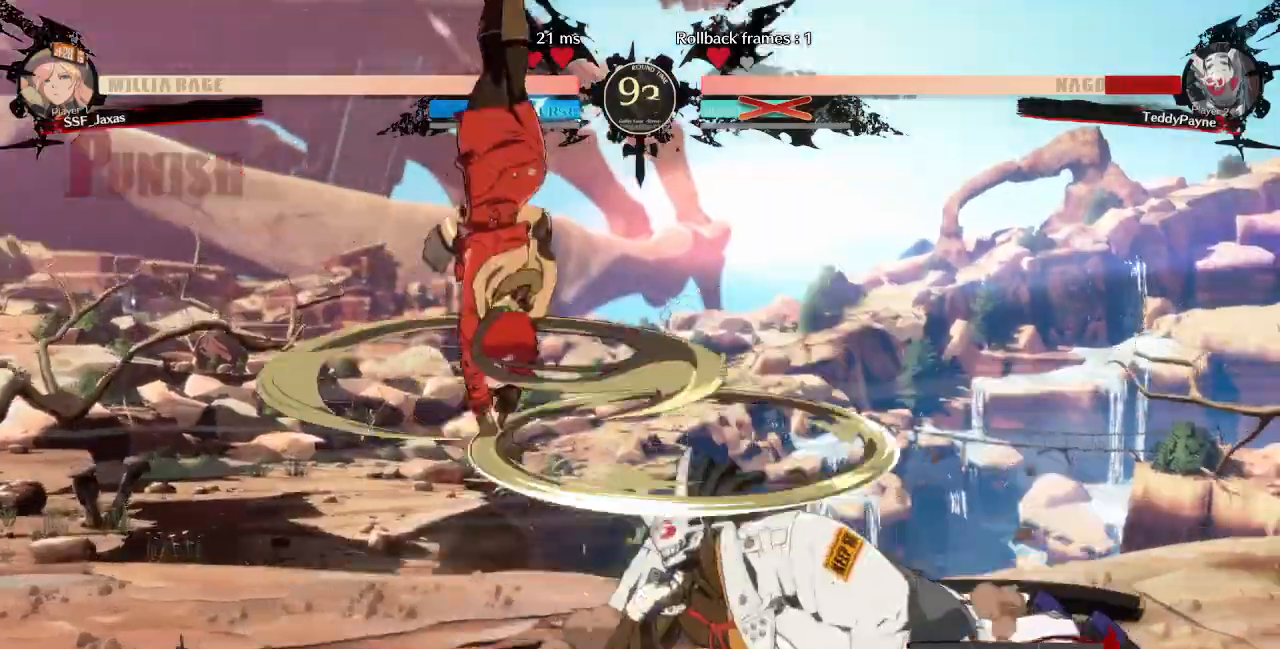
{"dt_ms": 520, "buttons": ["DPAD_RIGHT"], "events": [[120, "DPAD_LEFT", "up"], [480, "L1", "down"], [520, "DPAD_RIGHT", "down"], [520, "L1", "up"]]}
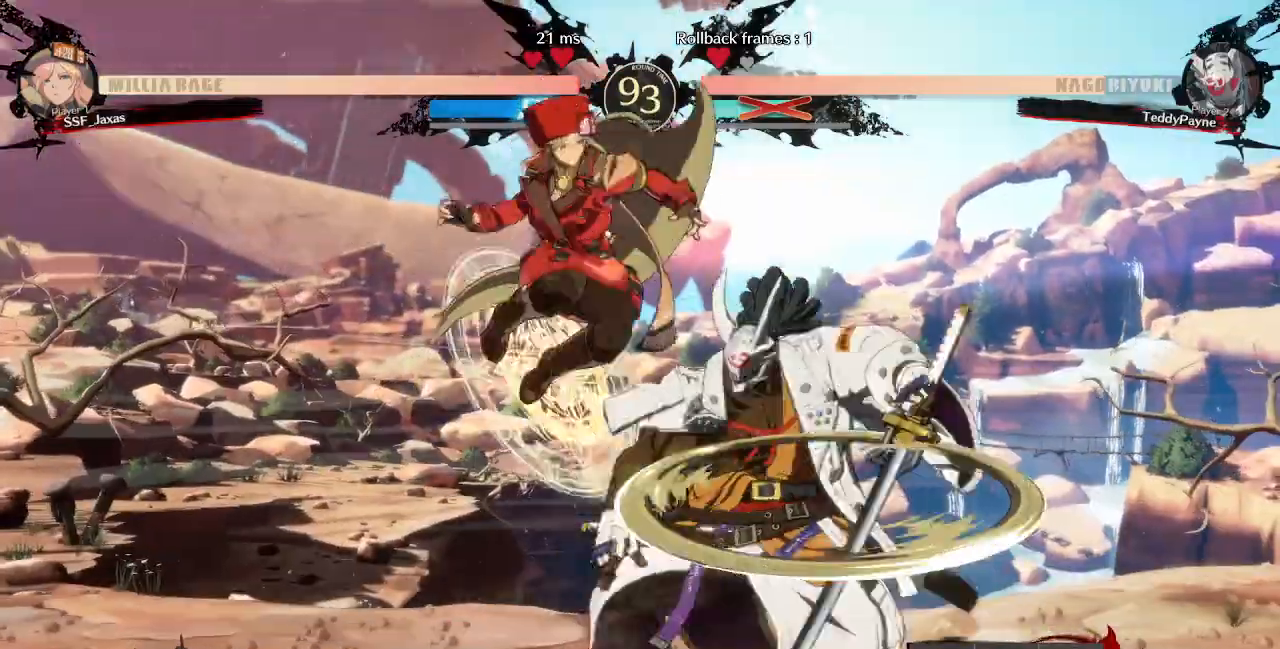
{"dt_ms": 1000, "buttons": []}
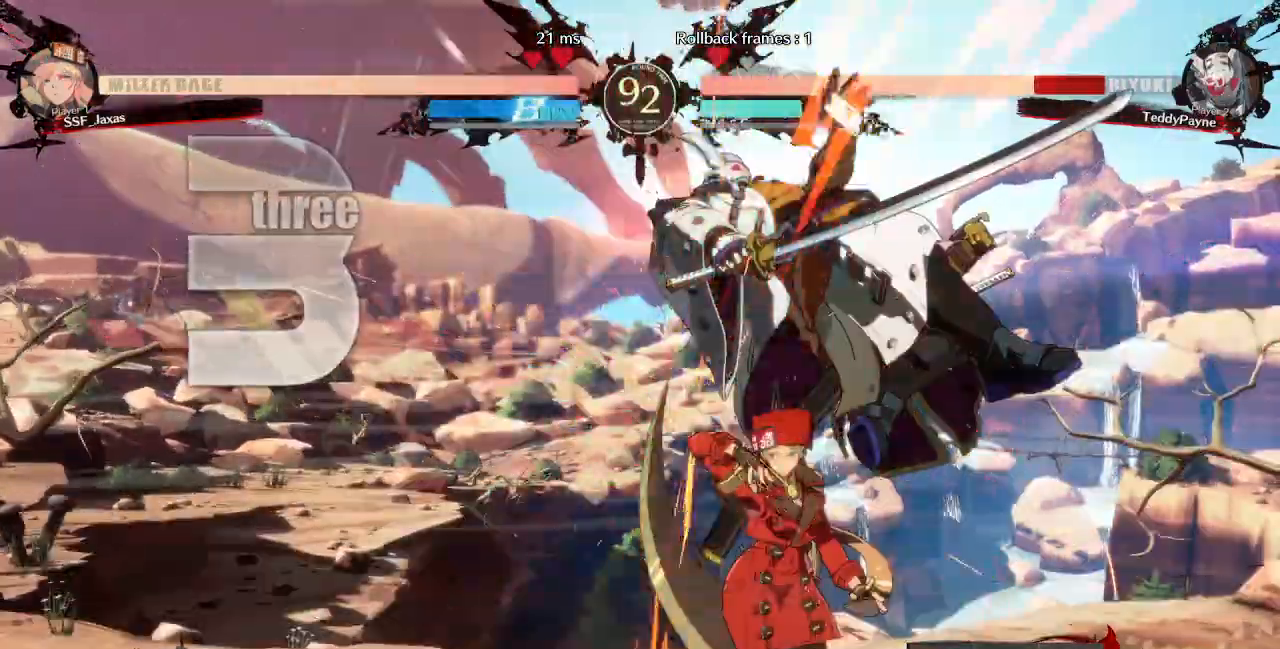
{"dt_ms": 1000, "buttons": ["DPAD_UP", "DPAD_LEFT"]}
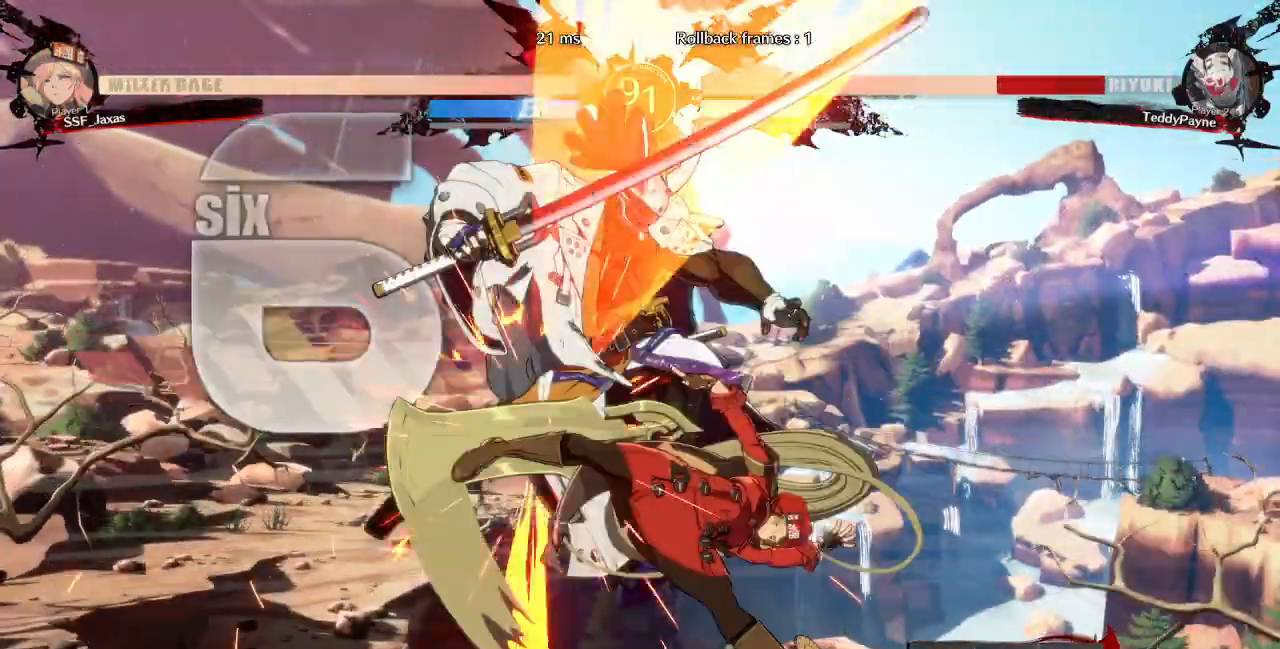
{"dt_ms": 480, "buttons": ["L1"], "events": [[80, "DPAD_LEFT", "up"], [80, "DPAD_UP", "up"], [160, "TRIANGLE", "down"], [280, "TRIANGLE", "up"], [400, "L1", "down"]]}
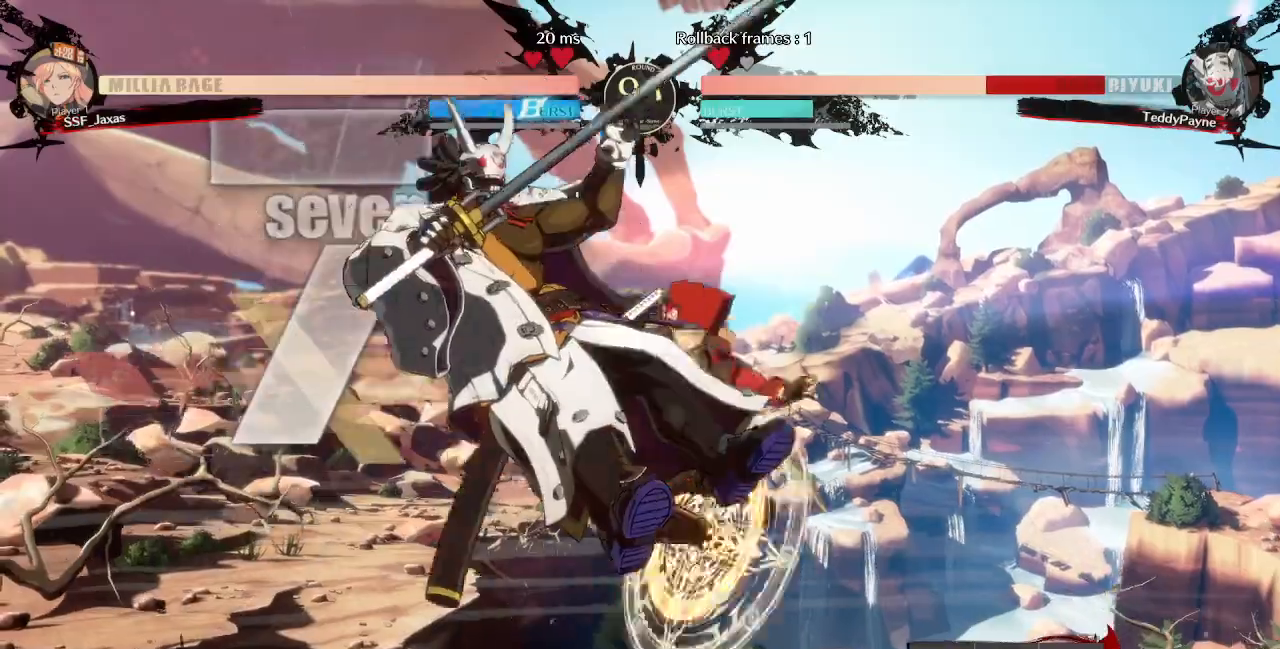
{"dt_ms": 520, "buttons": ["R1", "DPAD_LEFT"]}
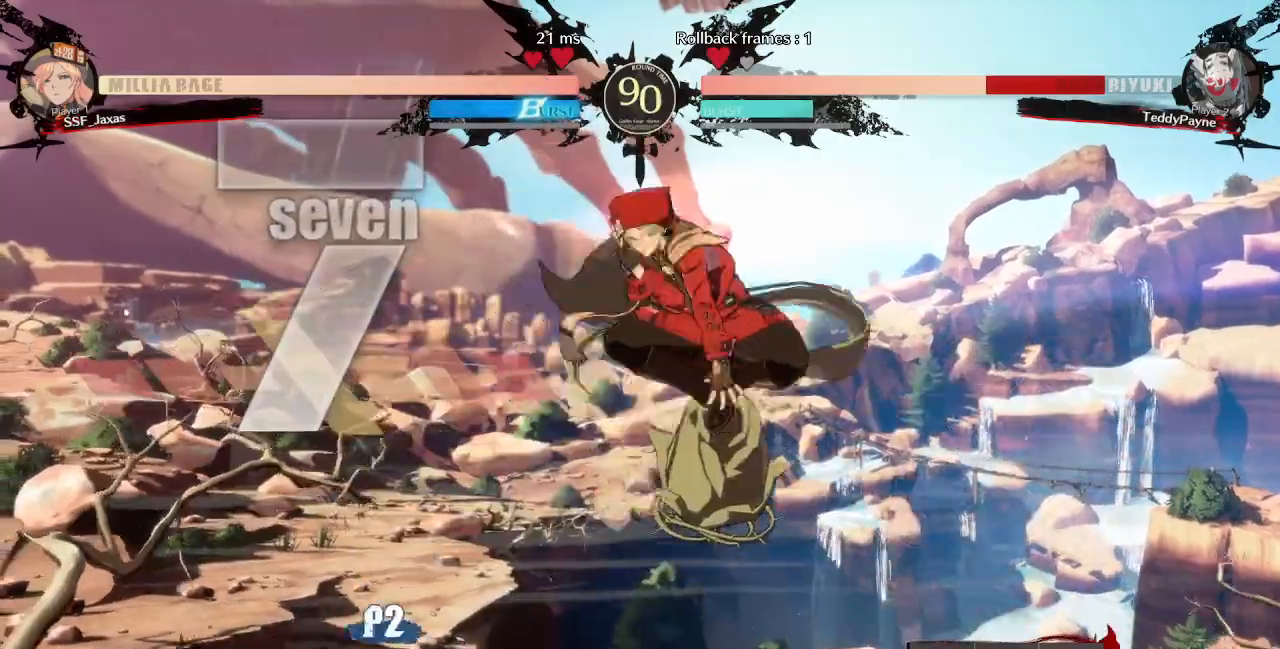
{"dt_ms": 480, "buttons": ["R1", "DPAD_DOWN", "DPAD_LEFT"], "events": [[120, "R1", "up"], [360, "R1", "down"], [480, "DPAD_DOWN", "down"]]}
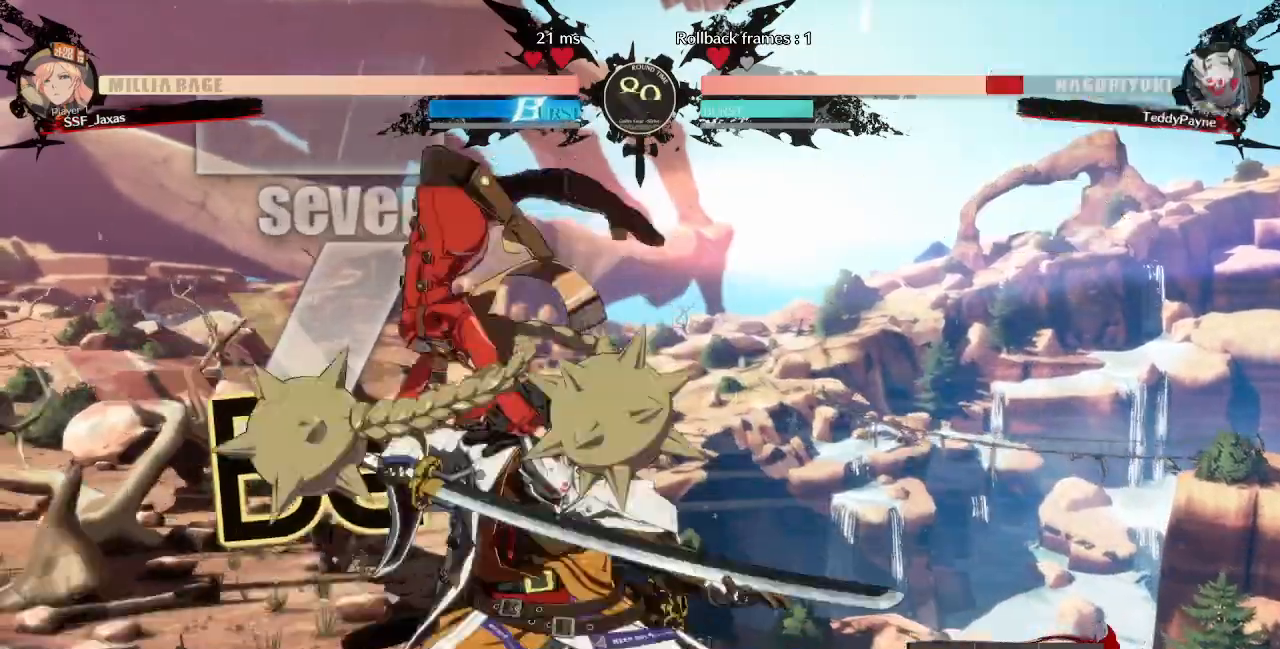
{"dt_ms": 520, "buttons": ["DPAD_DOWN"], "events": [[40, "R1", "up"], [280, "DPAD_LEFT", "up"], [360, "SQUARE", "down"], [480, "SQUARE", "up"]]}
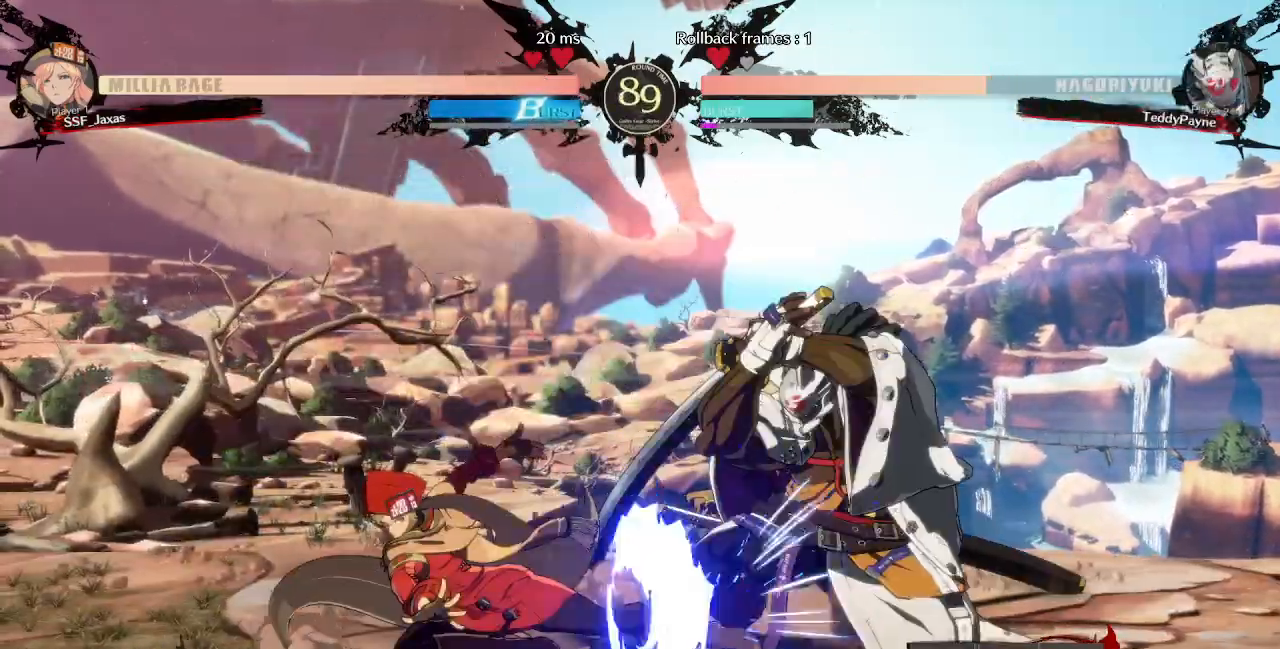
{"dt_ms": 480, "buttons": ["DPAD_RIGHT"], "events": [[120, "DPAD_DOWN", "up"], [280, "DPAD_RIGHT", "down"], [360, "DPAD_RIGHT", "up"], [400, "DPAD_RIGHT", "down"]]}
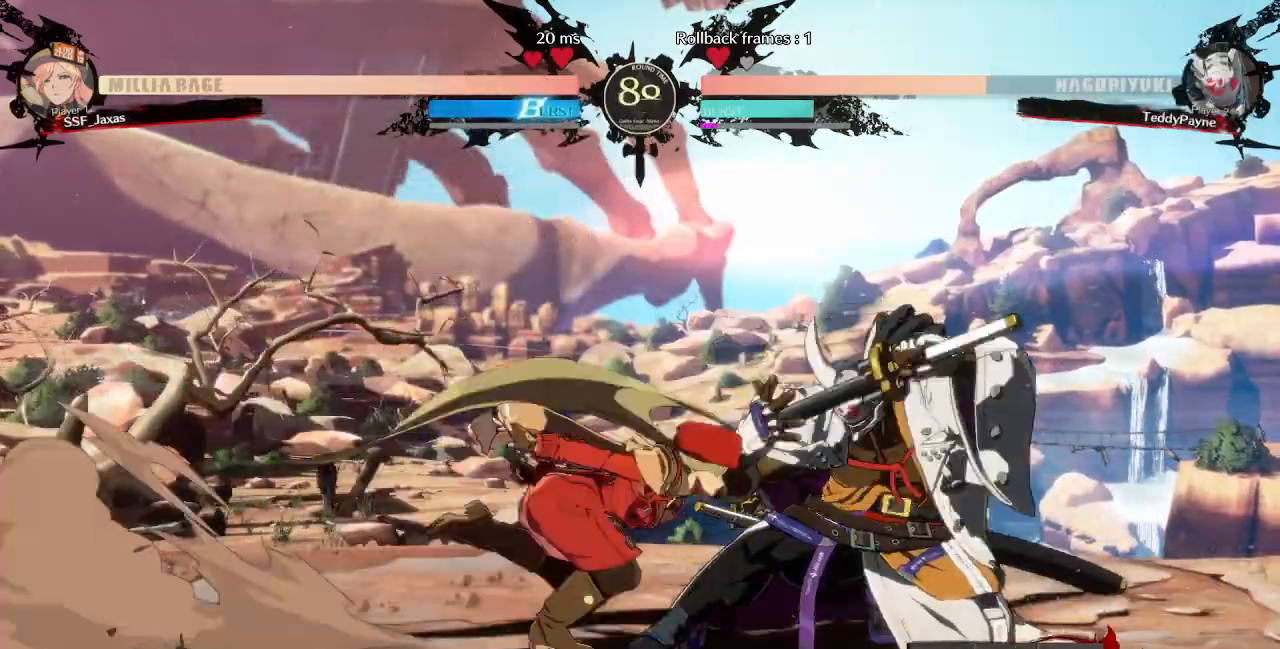
{"dt_ms": 520, "buttons": ["SQUARE"], "events": [[40, "DPAD_RIGHT", "up"], [80, "SQUARE", "down"], [160, "SQUARE", "up"], [520, "SQUARE", "down"]]}
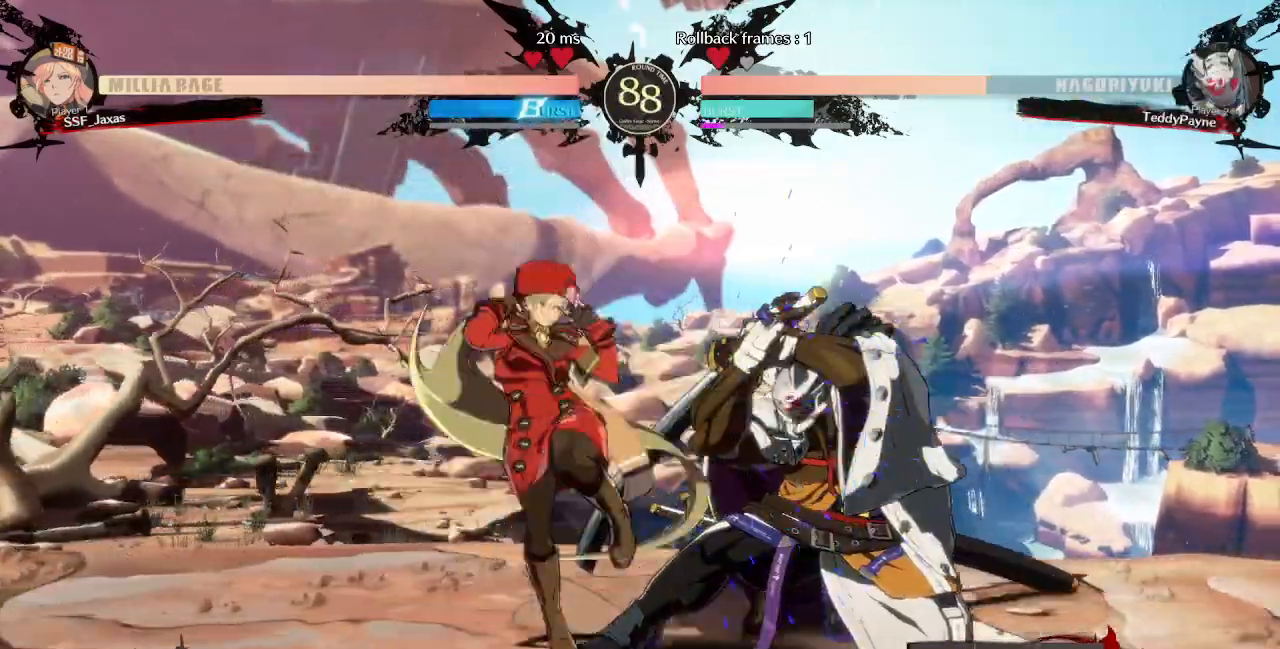
{"dt_ms": 480, "buttons": ["DPAD_DOWN"], "events": [[80, "SQUARE", "up"], [120, "DPAD_DOWN", "down"], [200, "R2", "down"], [360, "R2", "up"], [400, "DPAD_DOWN", "up"], [480, "DPAD_DOWN", "down"]]}
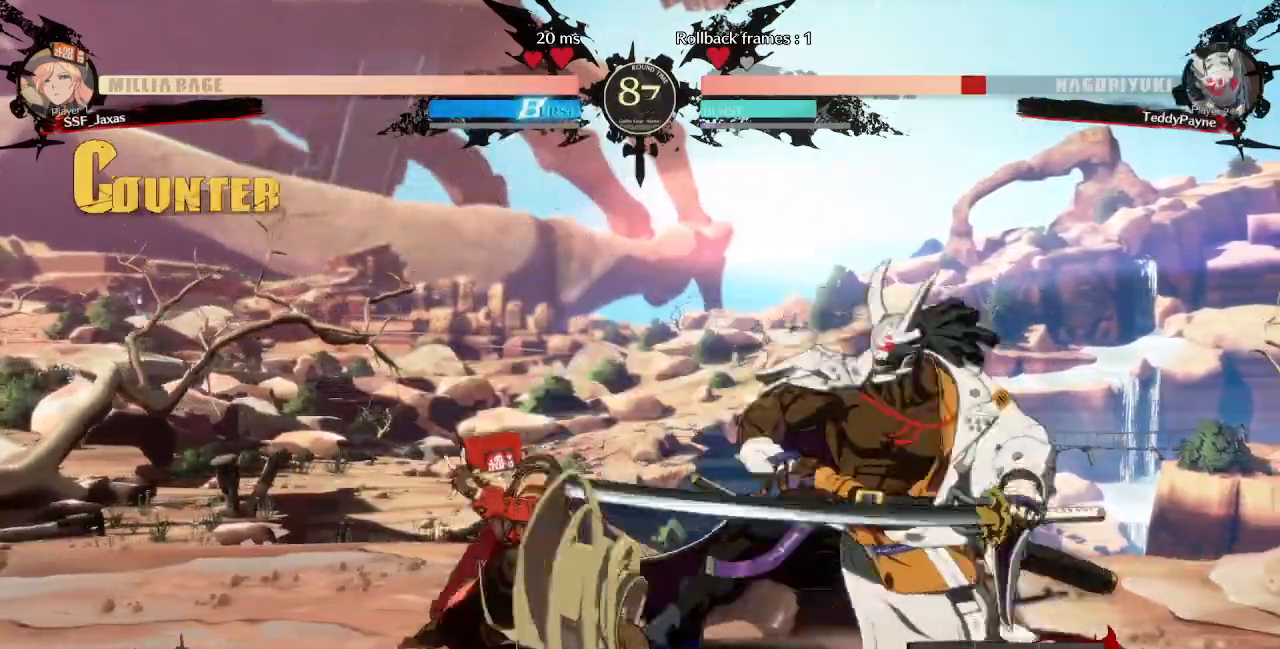
{"dt_ms": 1000, "buttons": []}
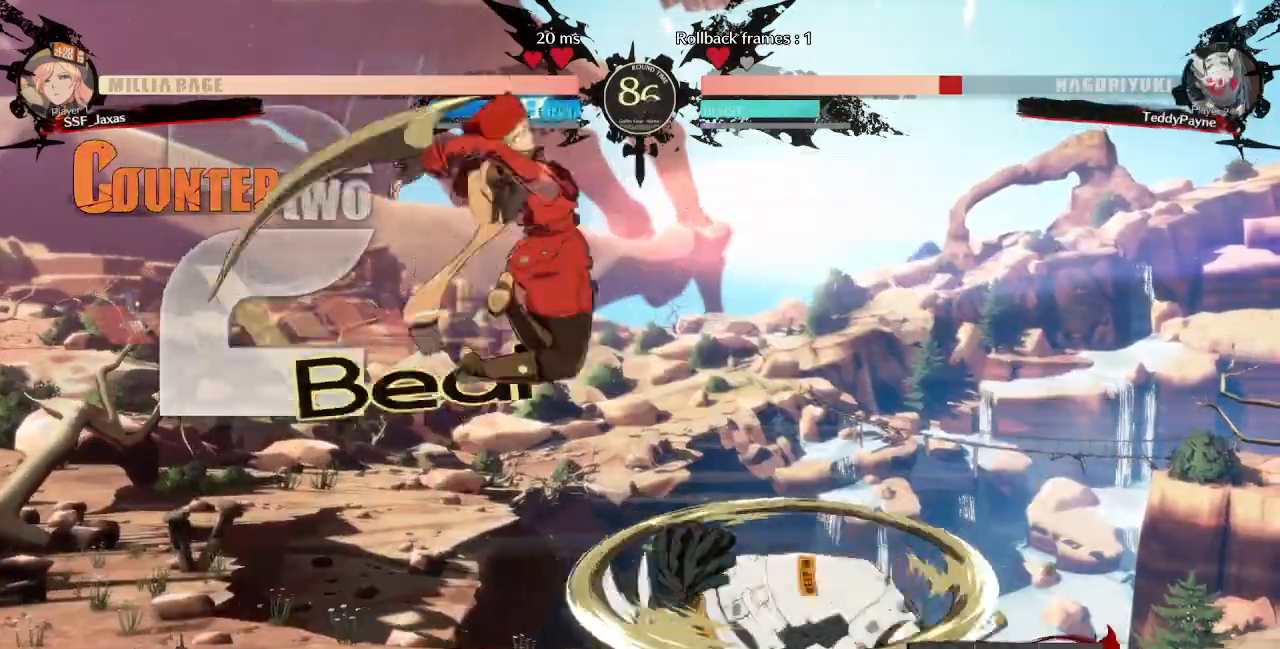
{"dt_ms": 520, "buttons": []}
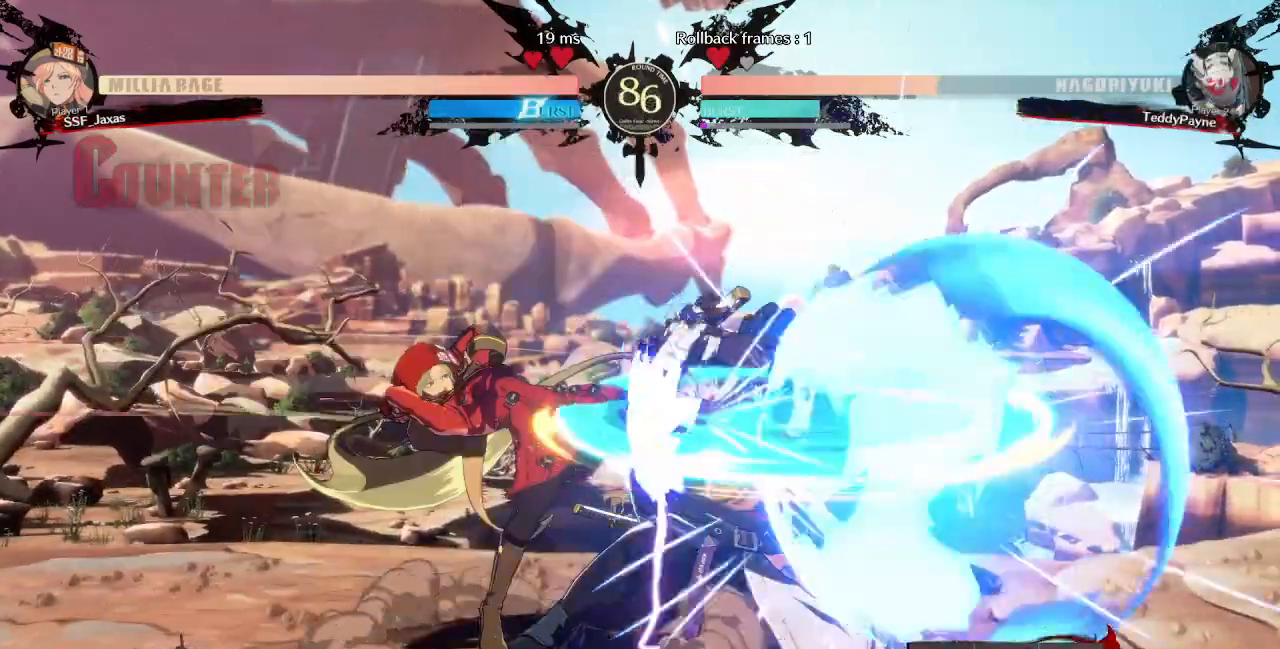
{"dt_ms": 480, "buttons": ["DPAD_RIGHT"], "events": [[360, "DPAD_RIGHT", "down"], [440, "DPAD_RIGHT", "up"], [480, "DPAD_RIGHT", "down"]]}
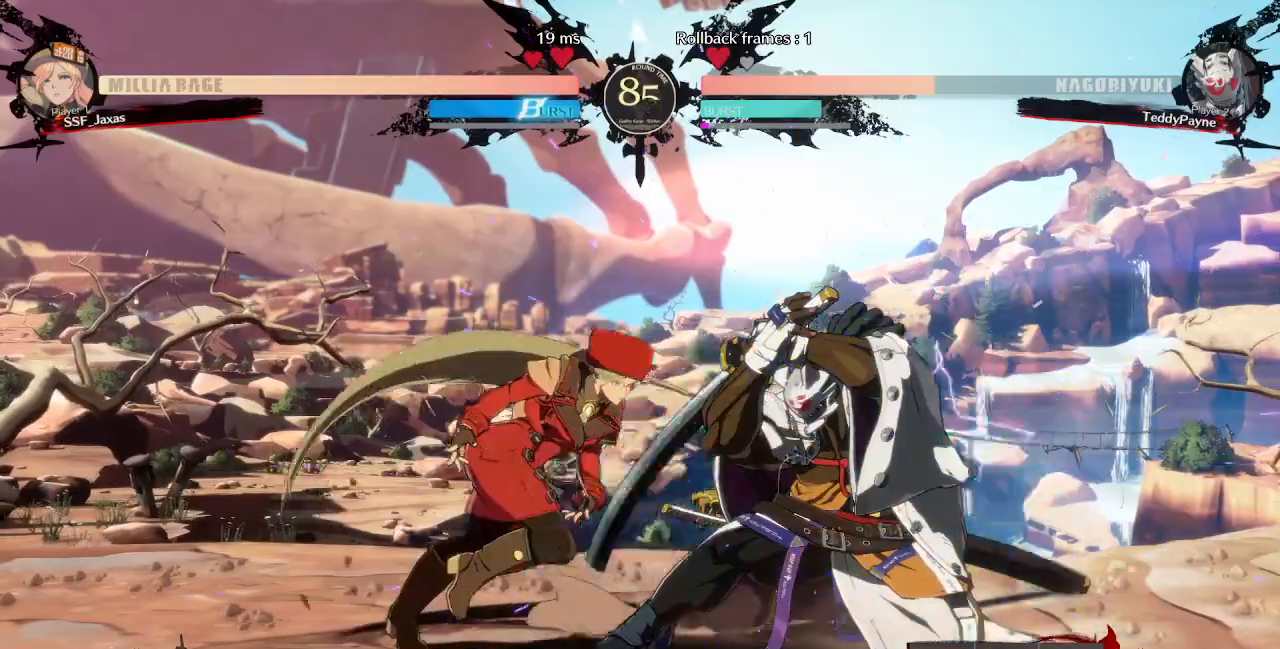
{"dt_ms": 520, "buttons": []}
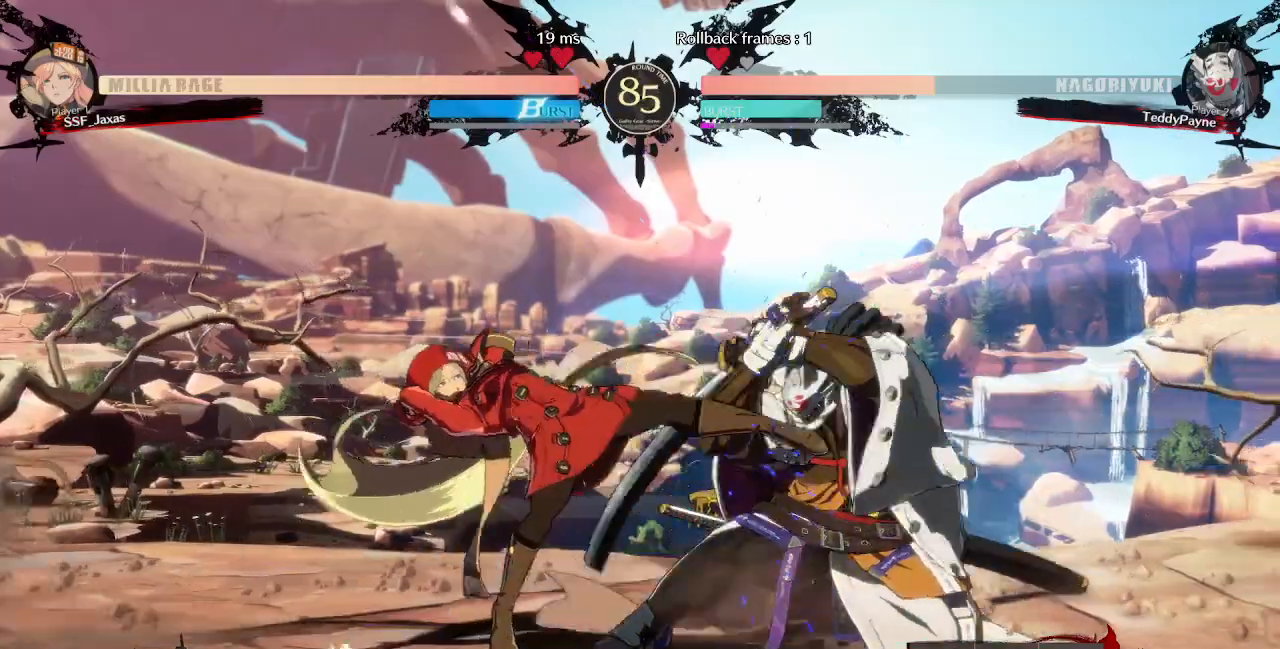
{"dt_ms": 480, "buttons": [], "events": [[40, "SQUARE", "down"], [120, "DPAD_DOWN", "down"], [160, "SQUARE", "up"], [280, "R2", "down"], [440, "DPAD_DOWN", "up"], [440, "R2", "up"]]}
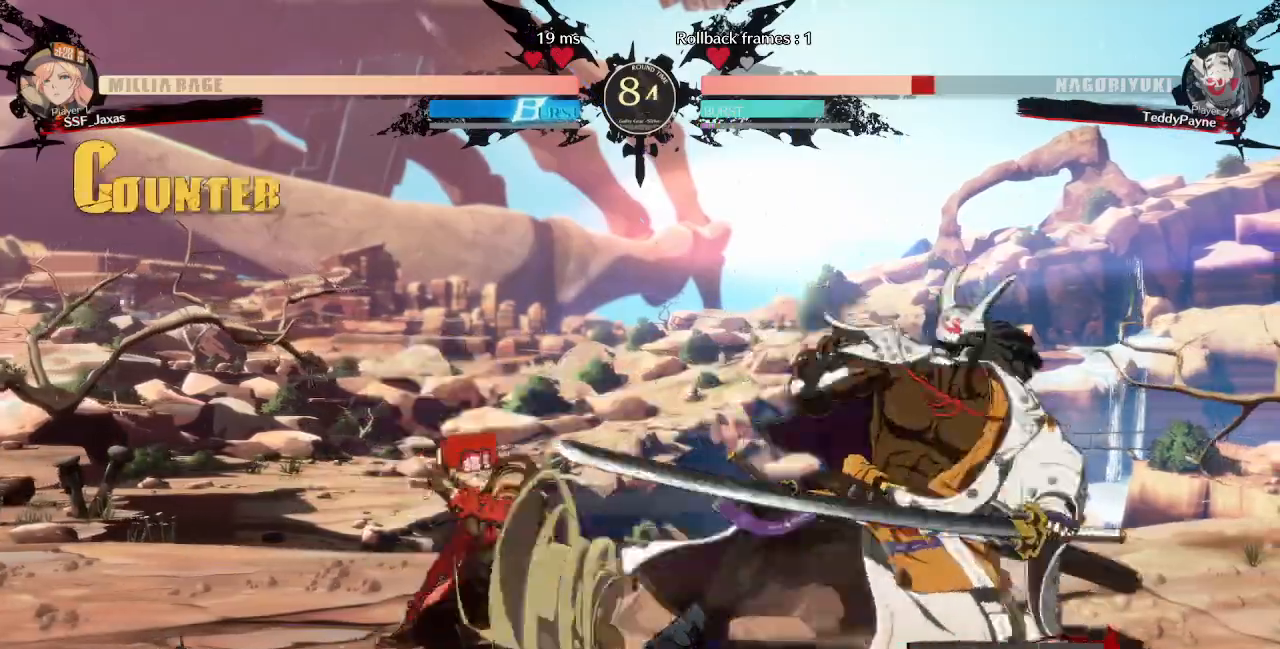
{"dt_ms": 520, "buttons": [], "events": [[120, "DPAD_DOWN", "down"], [160, "DPAD_RIGHT", "down"], [200, "DPAD_DOWN", "up"], [200, "R1", "down"], [240, "DPAD_RIGHT", "up"], [320, "R1", "up"]]}
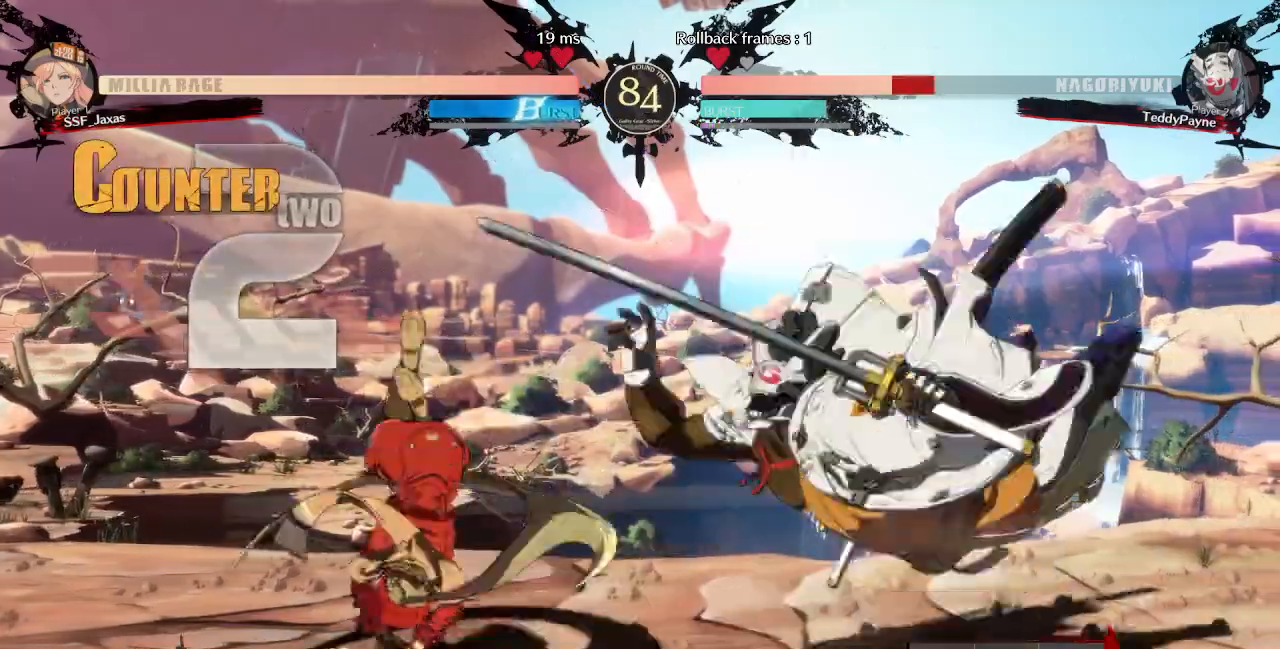
{"dt_ms": 1000, "buttons": []}
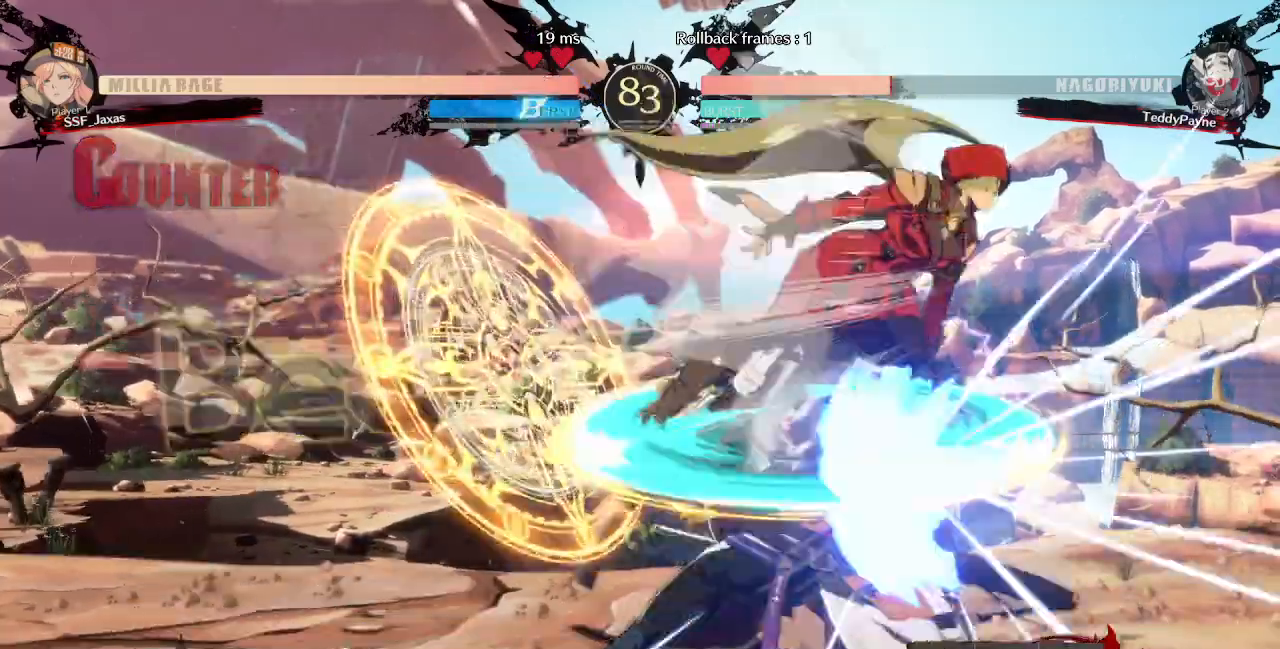
{"dt_ms": 480, "buttons": ["R1"], "events": [[120, "L1", "down"], [280, "L1", "up"], [400, "R1", "down"]]}
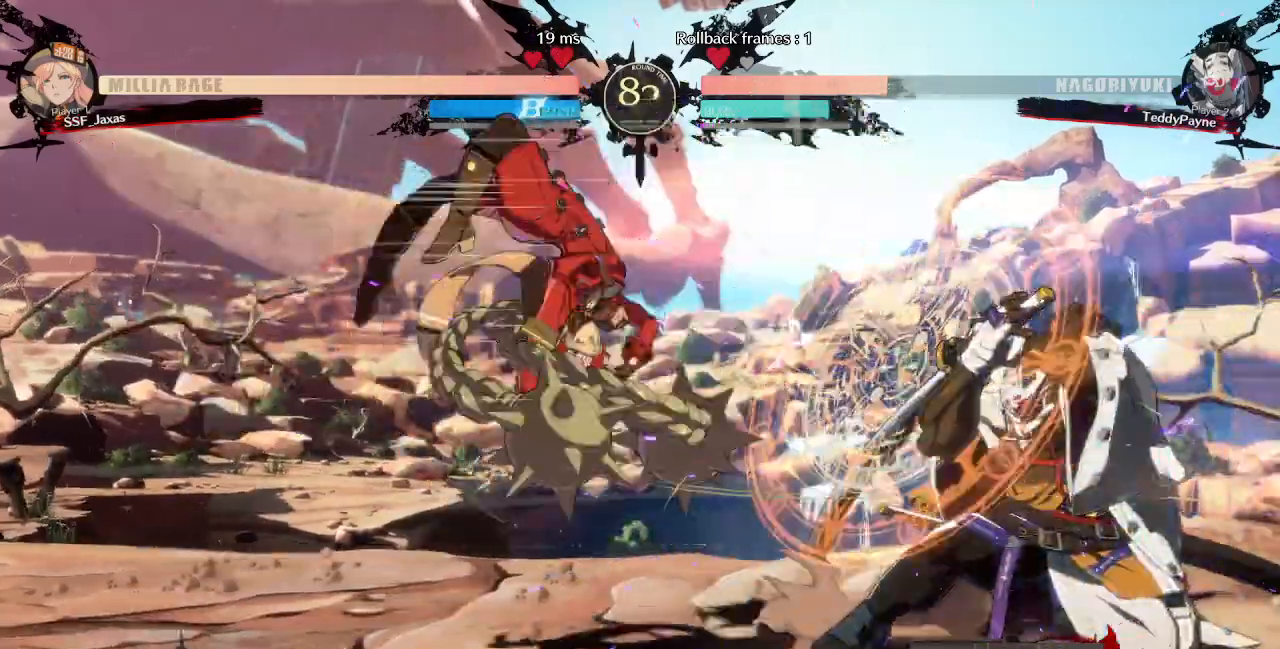
{"dt_ms": 520, "buttons": [], "events": [[40, "R1", "up"], [240, "DPAD_LEFT", "down"], [520, "DPAD_LEFT", "up"]]}
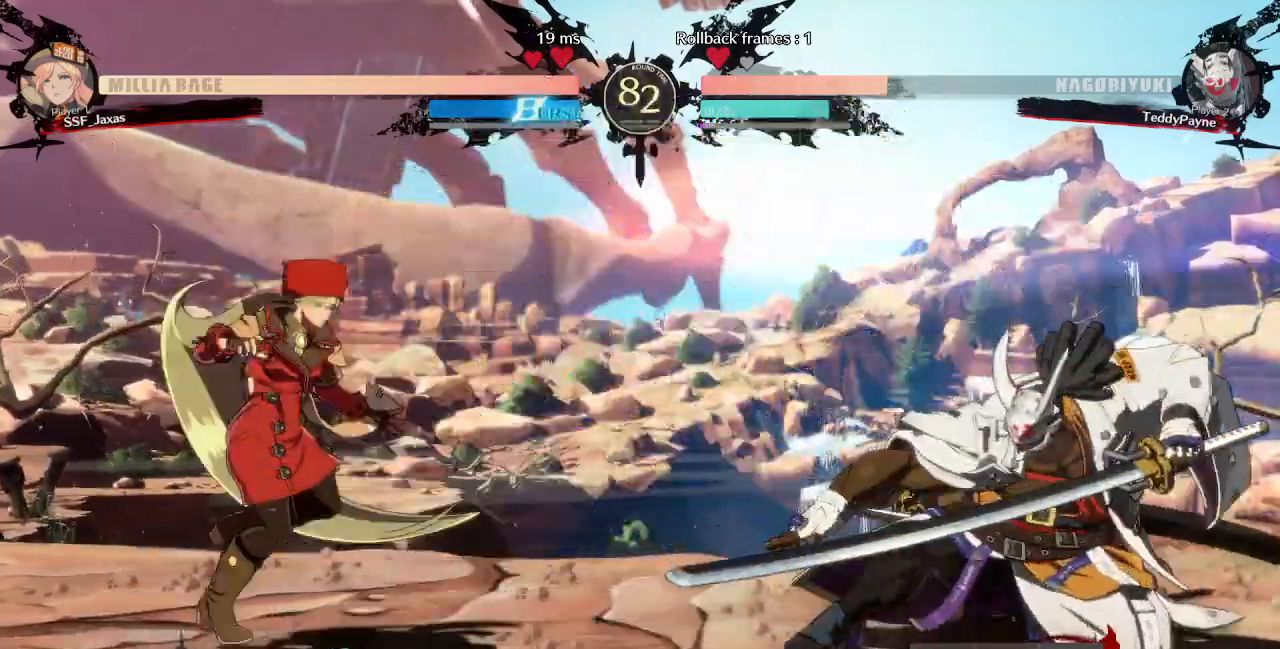
{"dt_ms": 480, "buttons": ["DPAD_RIGHT"], "events": [[40, "DPAD_RIGHT", "down"], [80, "DPAD_RIGHT", "up"], [160, "DPAD_RIGHT", "down"], [240, "DPAD_LEFT", "down"], [240, "DPAD_RIGHT", "up"], [240, "SQUARE", "down"], [240, "TRIANGLE", "down"], [320, "SQUARE", "up"], [320, "TRIANGLE", "up"], [480, "DPAD_LEFT", "up"], [480, "DPAD_RIGHT", "down"]]}
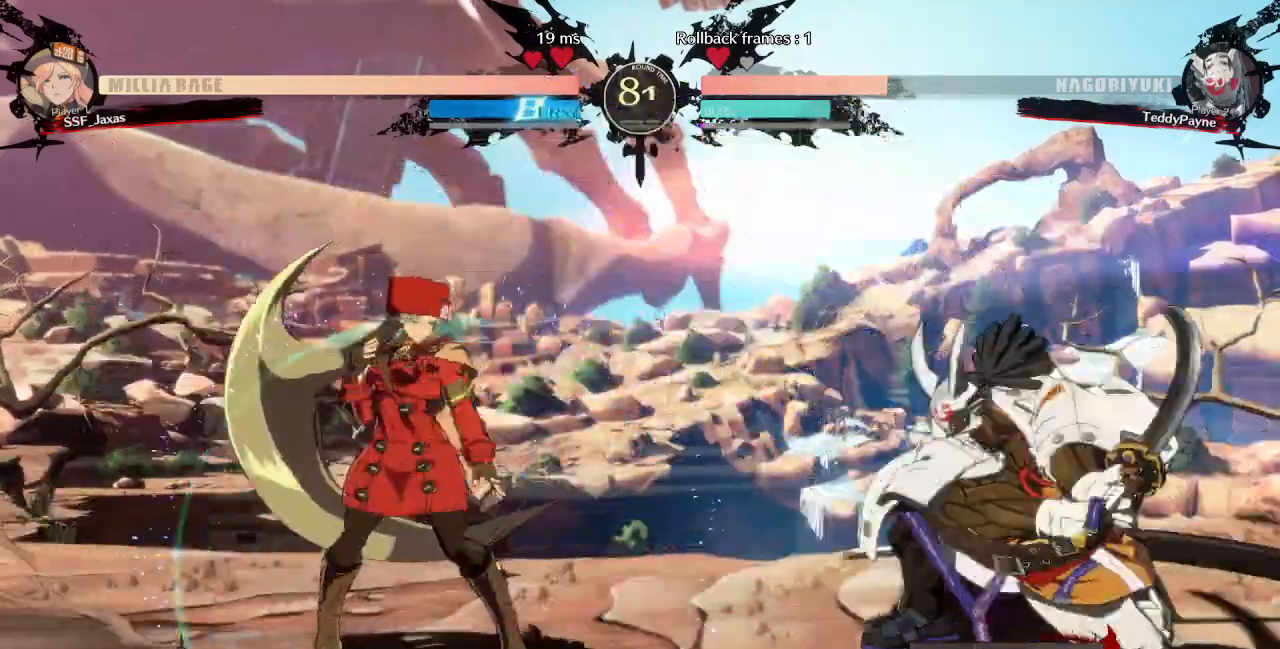
{"dt_ms": 520, "buttons": ["DPAD_DOWN", "DPAD_LEFT"], "events": [[120, "DPAD_LEFT", "down"], [120, "DPAD_RIGHT", "up"], [480, "DPAD_DOWN", "down"]]}
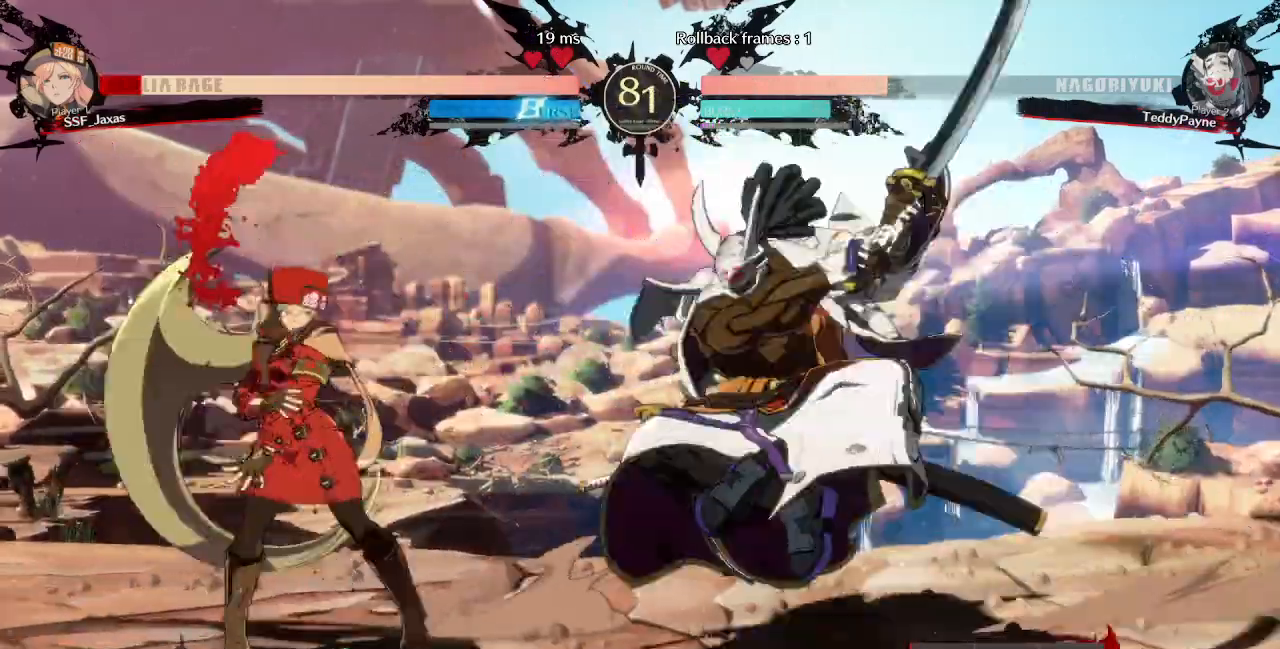
{"dt_ms": 1000, "buttons": ["DPAD_DOWN", "DPAD_LEFT"]}
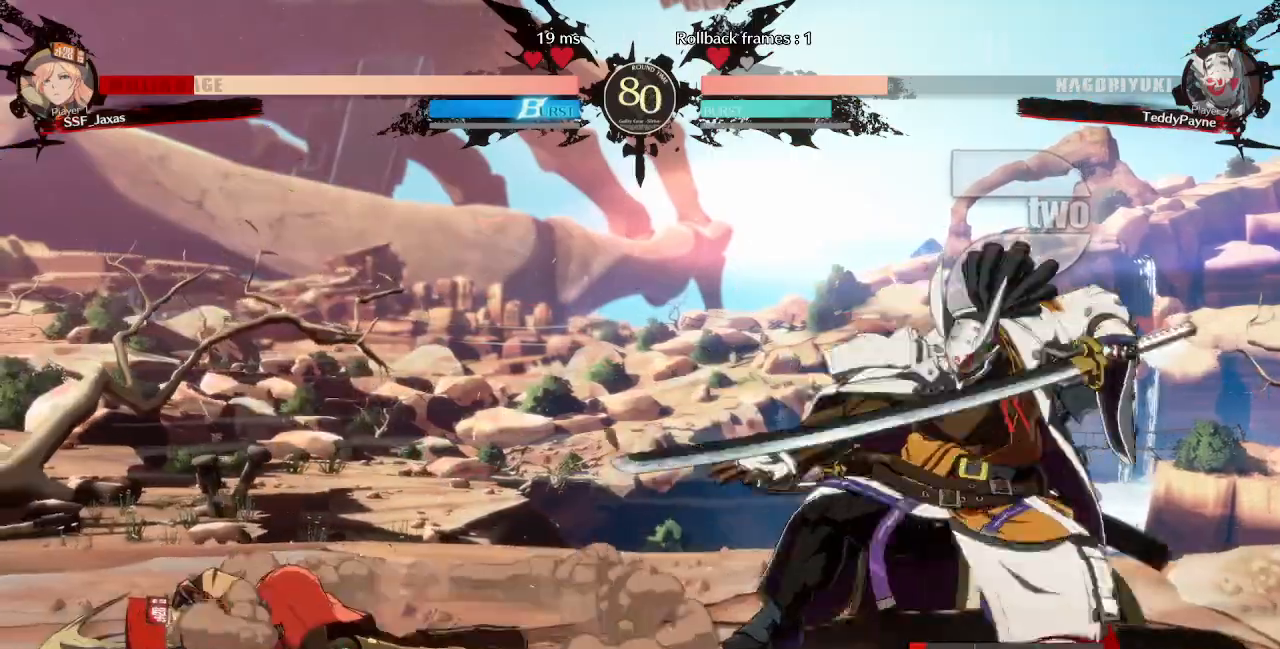
{"dt_ms": 480, "buttons": ["DPAD_DOWN", "DPAD_LEFT"], "events": []}
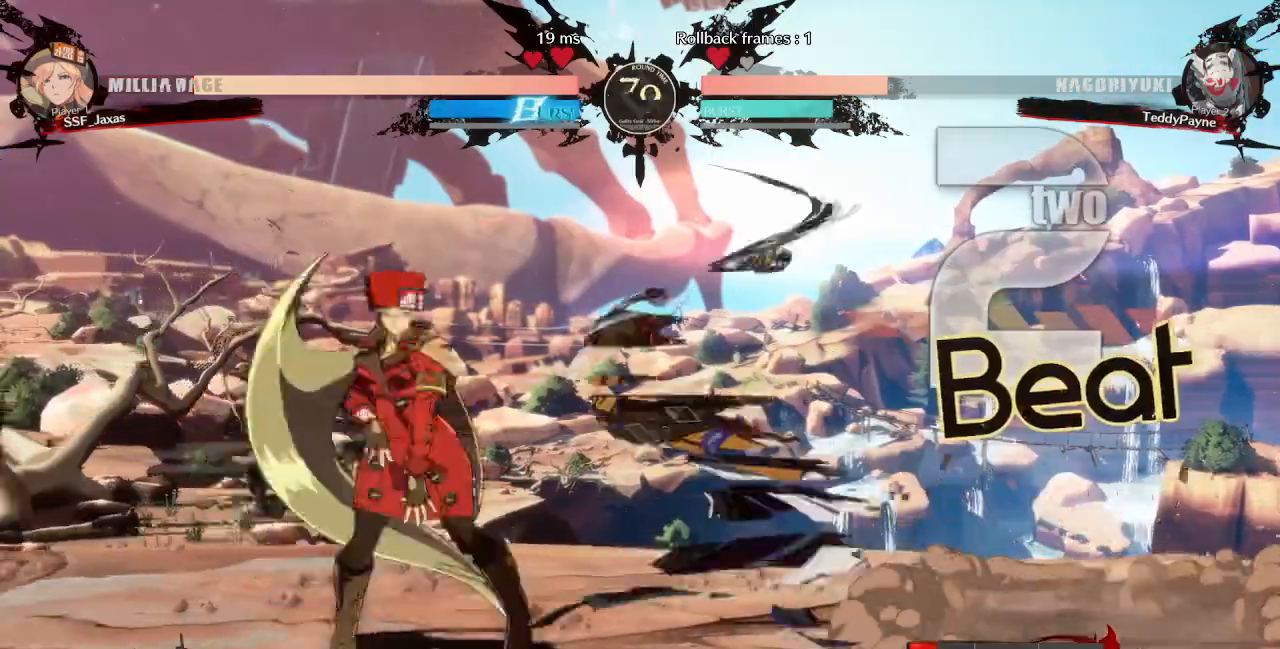
{"dt_ms": 520, "buttons": ["DPAD_DOWN", "DPAD_LEFT"]}
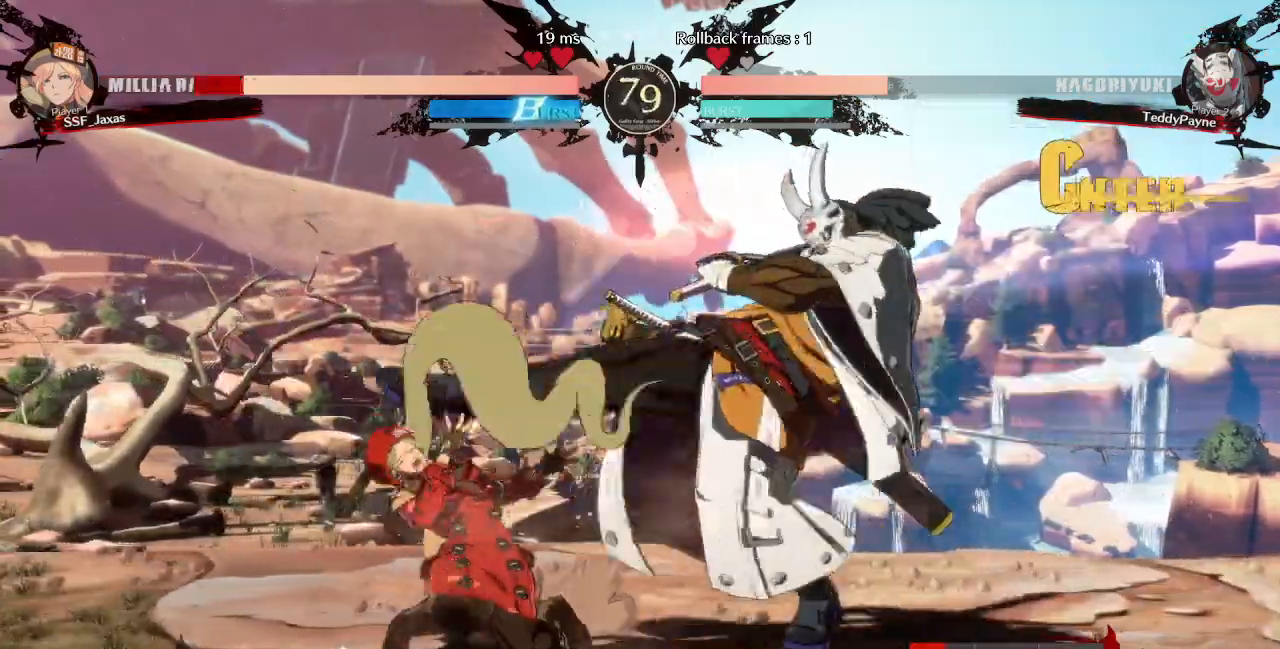
{"dt_ms": 1000, "buttons": []}
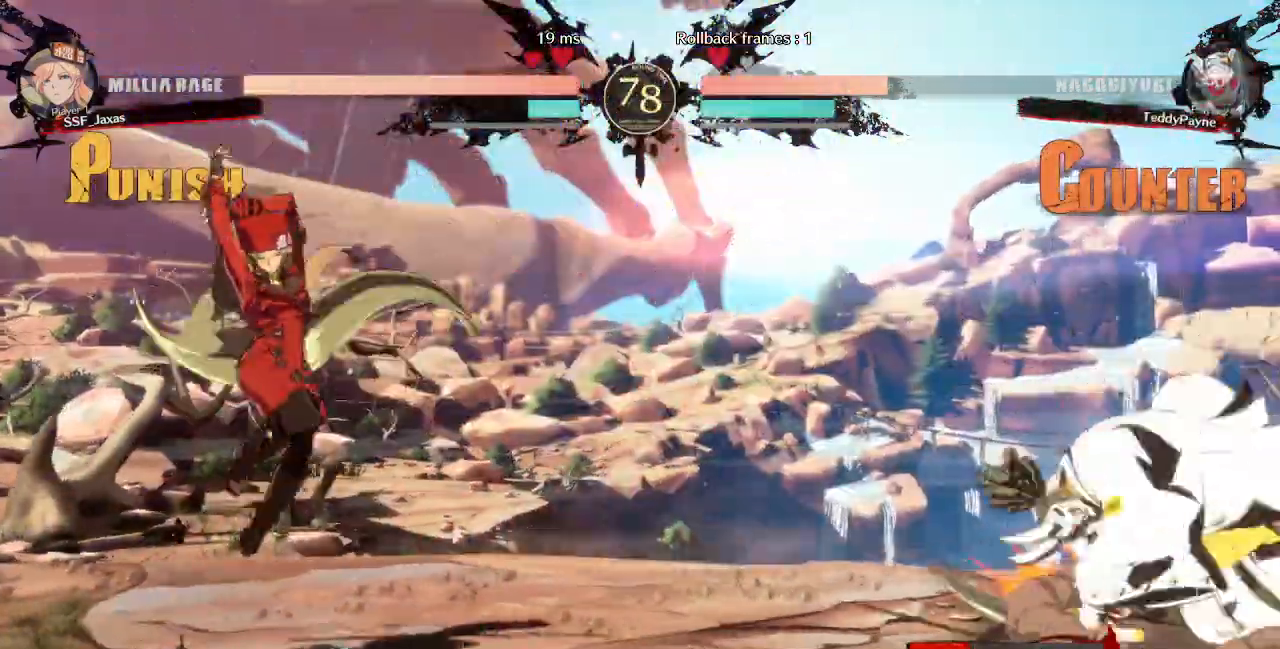
{"dt_ms": 480, "buttons": ["DPAD_RIGHT"], "events": [[160, "DPAD_RIGHT", "down"], [200, "DPAD_RIGHT", "up"], [280, "DPAD_RIGHT", "down"]]}
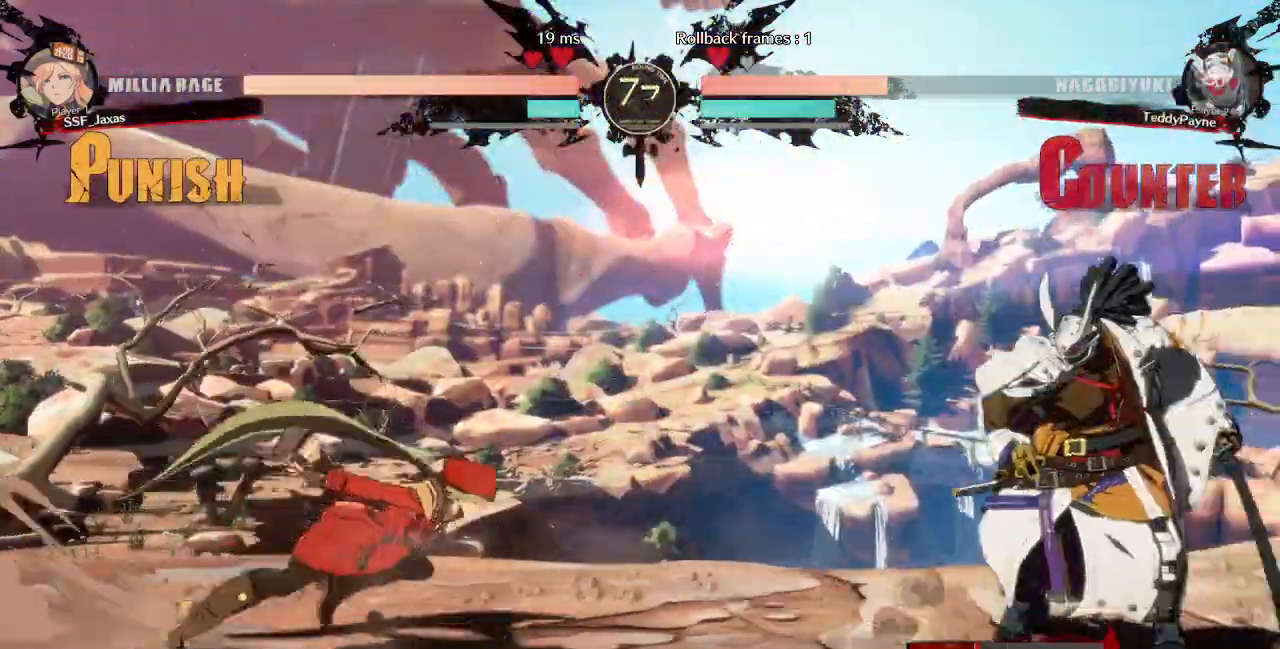
{"dt_ms": 1000, "buttons": ["DPAD_LEFT"]}
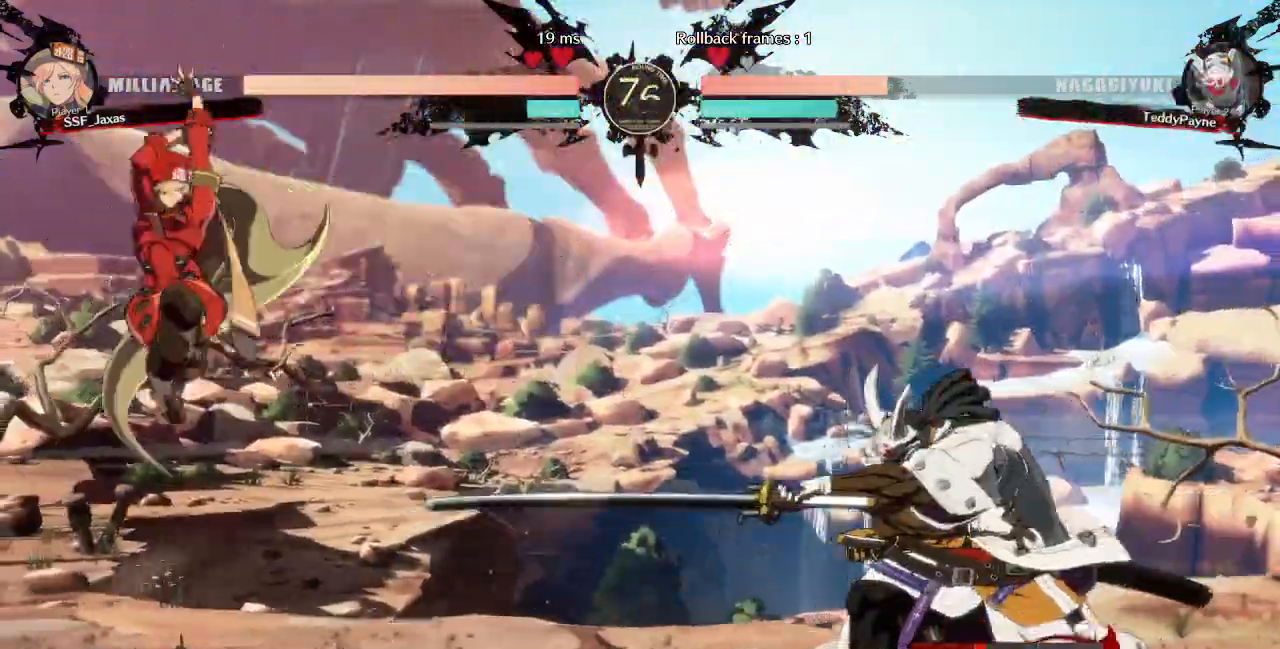
{"dt_ms": 520, "buttons": ["DPAD_LEFT"], "events": [[120, "DPAD_LEFT", "up"], [120, "DPAD_RIGHT", "down"], [400, "DPAD_RIGHT", "up"], [480, "DPAD_LEFT", "down"]]}
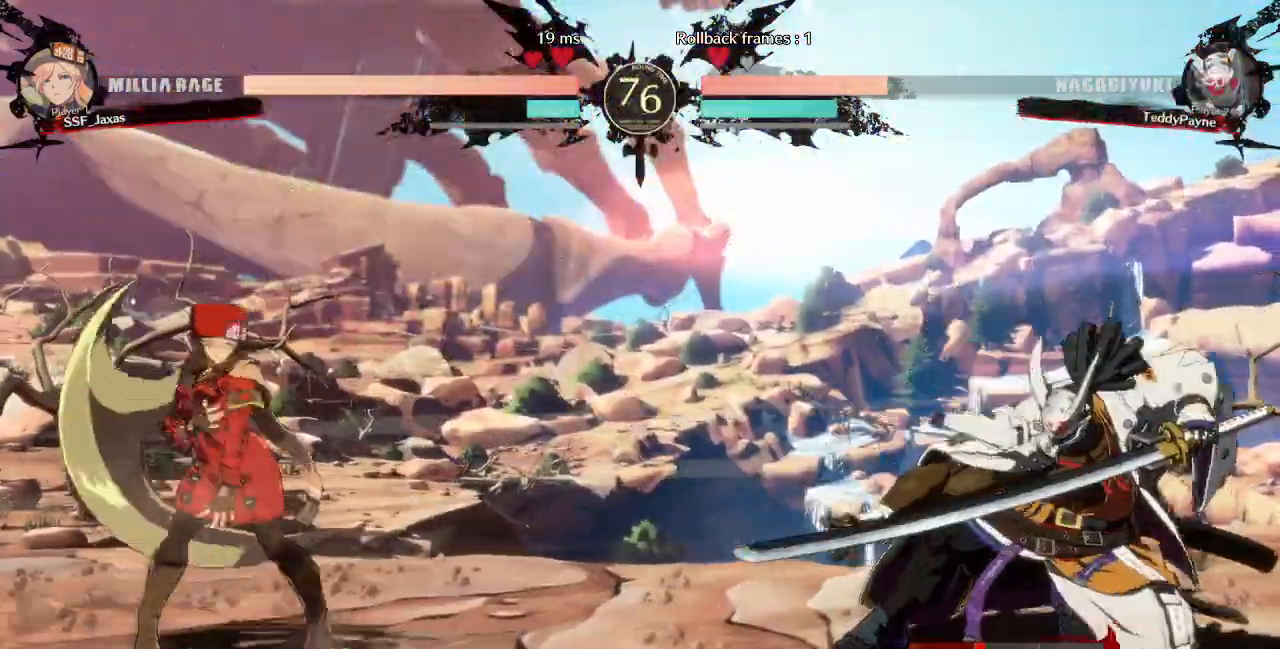
{"dt_ms": 480, "buttons": ["DPAD_LEFT"], "events": [[160, "DPAD_LEFT", "up"], [200, "DPAD_RIGHT", "down"], [400, "DPAD_LEFT", "down"], [400, "DPAD_RIGHT", "up"]]}